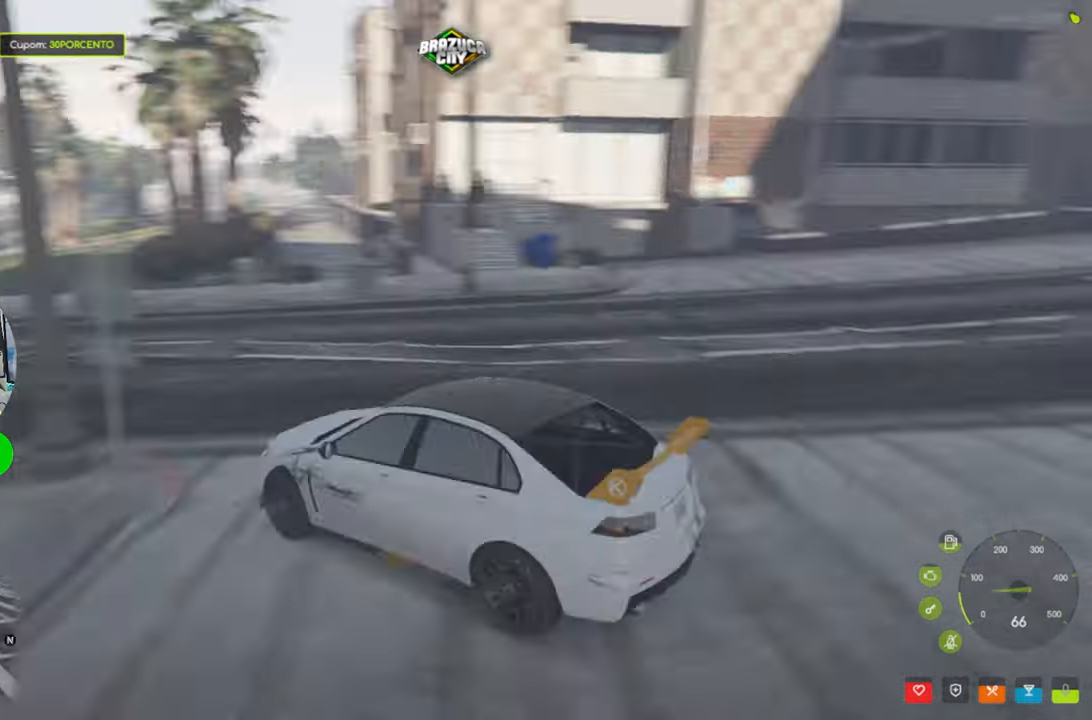
Gameplay with keyboard and mouse; each line is a JSON object with the keys and mouse buttons held at the frame after it. "events" lists presses ("down") and releases ("up") of "1", "2", "3", "4", "5", "a", "alt", "c", "caps_lock", "ctrl", "d", "e", "f", "g", "q", "r", "s", "shift", "space", "t", "tab", "v", "w", "x", "z", "mouse_left", "mouse_wheel" and "mouse_right" between this image and that frame as [ms after this image, input, new state], when the widget could be followed in between. "mouse_left", "mouse_wheel", "mouse_right" = the "left", "wheel", "right" buttons of the "mouse" list. No other keys are recorded. "wheel" means that the mouse wheel is clicked or scrolled. Not read: mouse_move.
{"keys": ["a", "w"], "mouse": [], "events": [[200, "a", "down"]]}
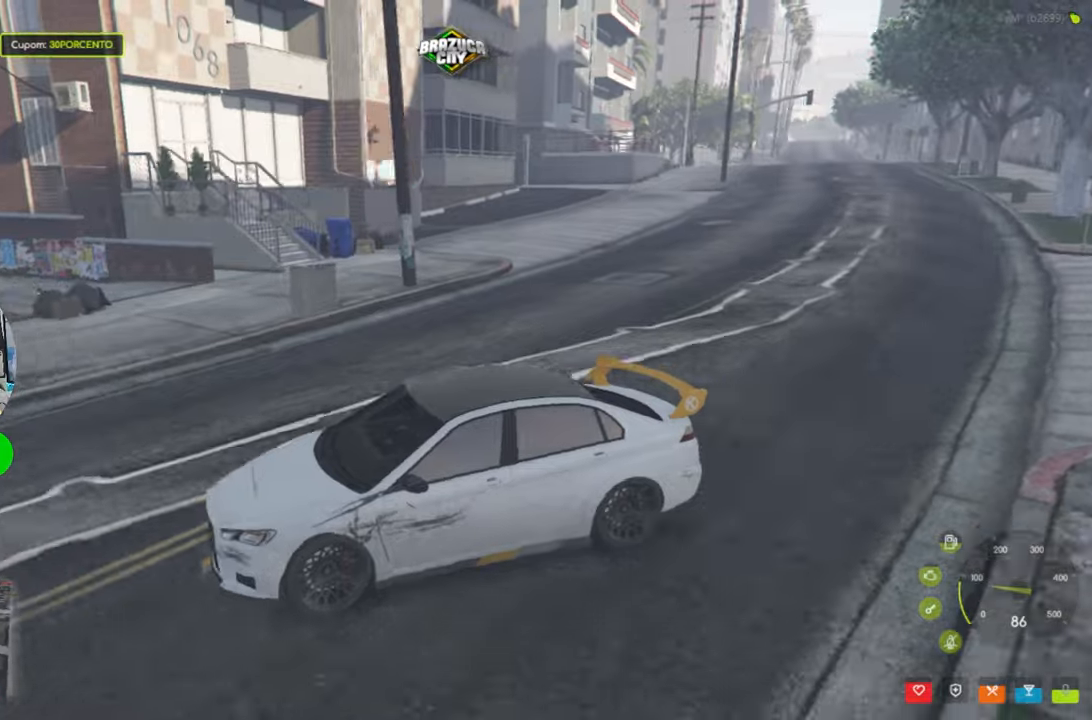
{"keys": ["w"], "mouse": [], "events": [[216, "a", "up"], [250, "w", "up"], [300, "w", "down"]]}
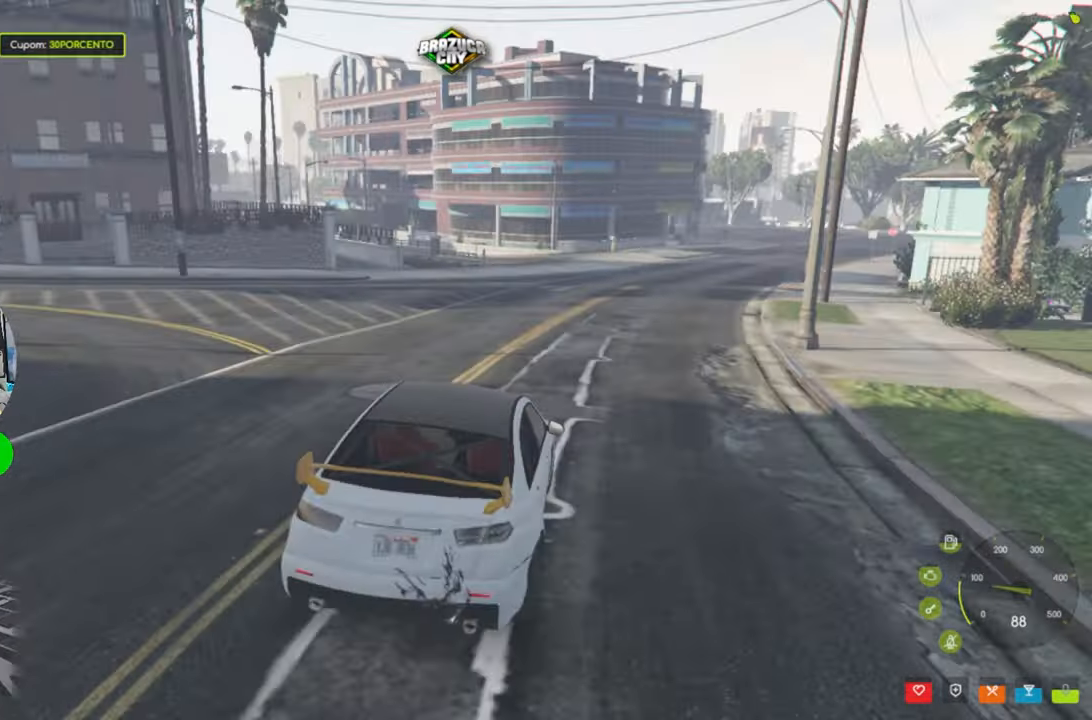
{"keys": ["w"], "mouse": [], "events": [[266, "d", "down"], [416, "d", "up"]]}
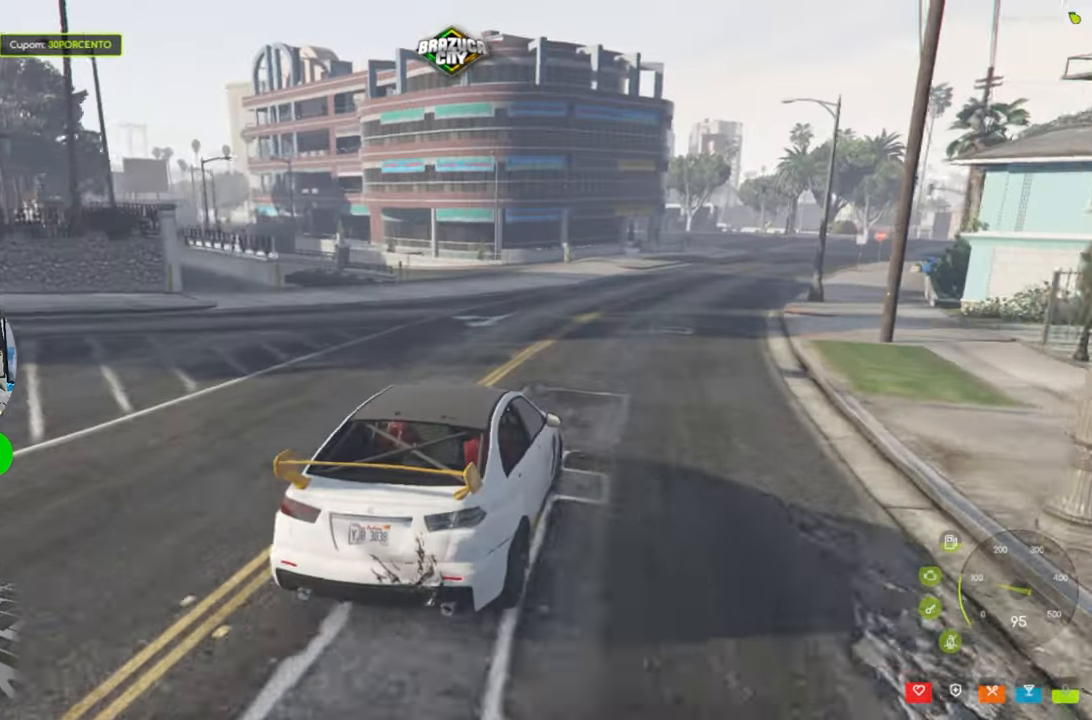
{"keys": ["d", "w"], "mouse": [], "events": [[150, "shift", "down"], [300, "shift", "up"], [333, "d", "down"]]}
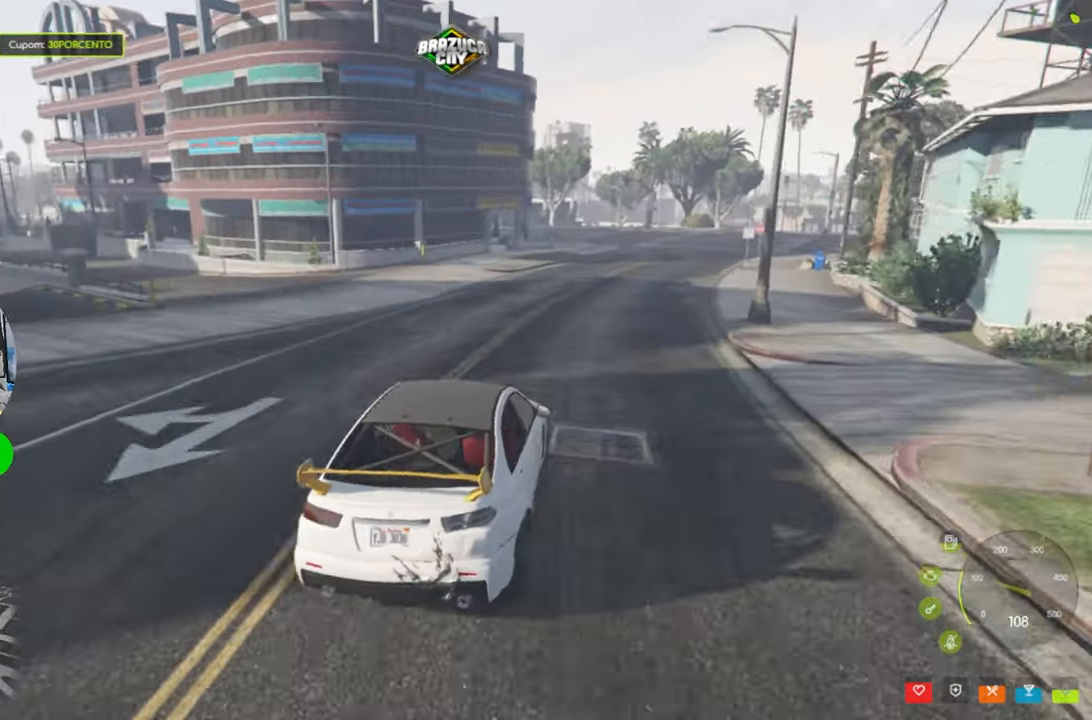
{"keys": ["w"], "mouse": [], "events": [[166, "d", "up"]]}
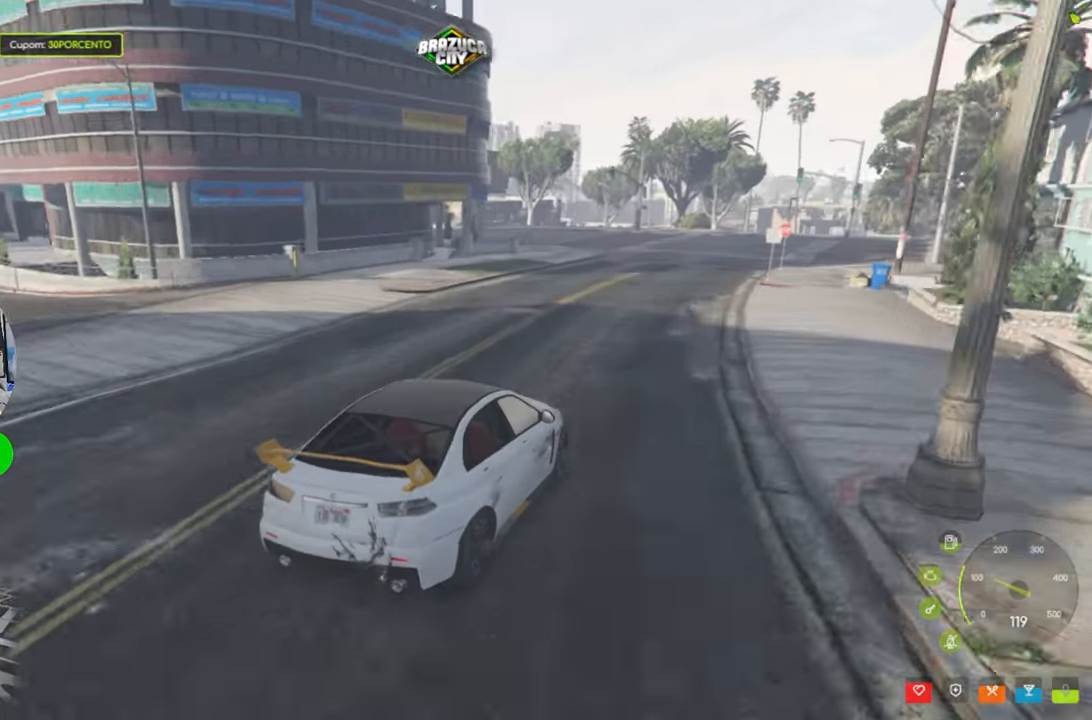
{"keys": [], "mouse": [], "events": [[133, "a", "down"], [316, "a", "up"], [316, "w", "up"]]}
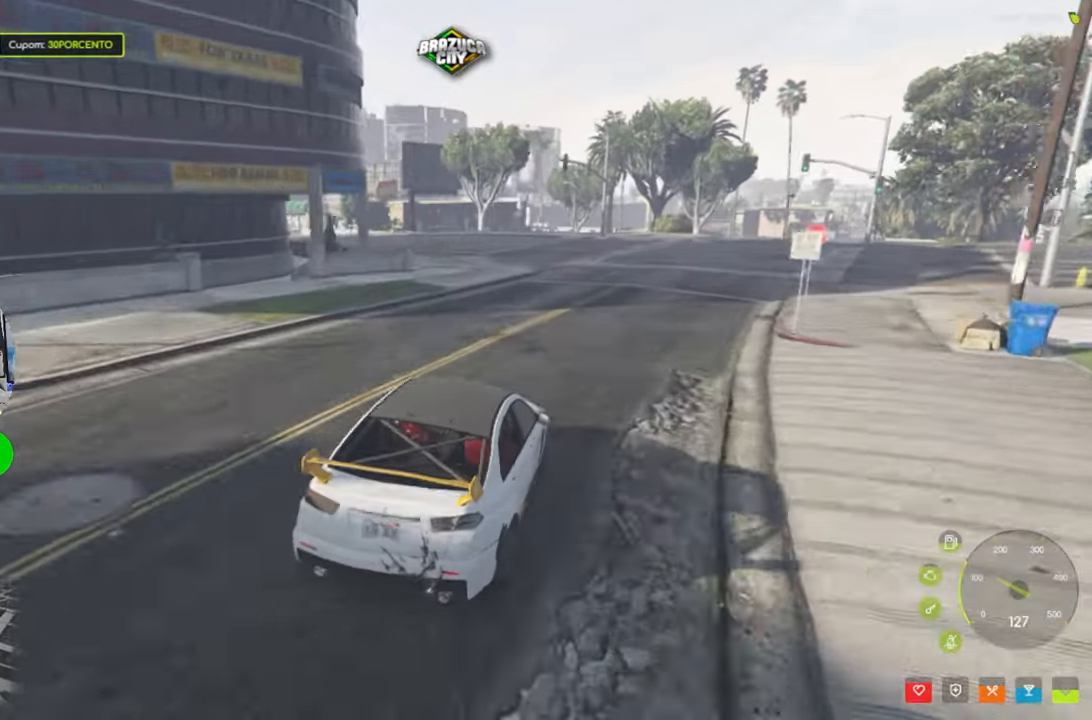
{"keys": [], "mouse": [], "events": [[250, "a", "down"], [483, "a", "up"]]}
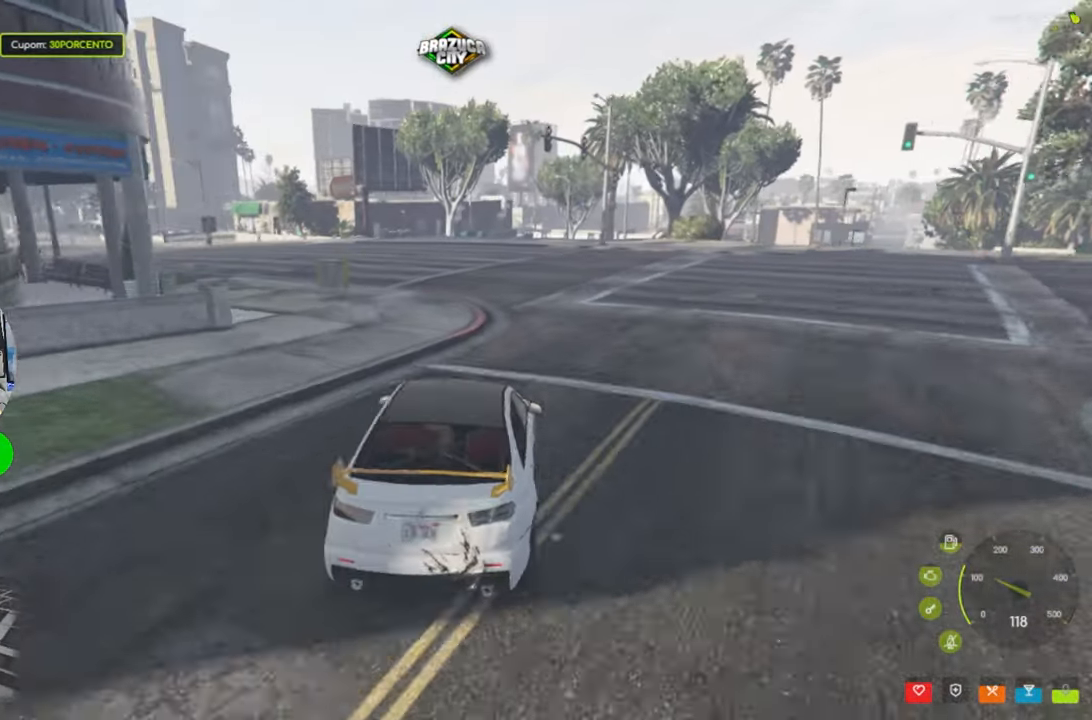
{"keys": ["w"], "mouse": [], "events": [[116, "a", "down"], [316, "w", "down"], [500, "a", "up"]]}
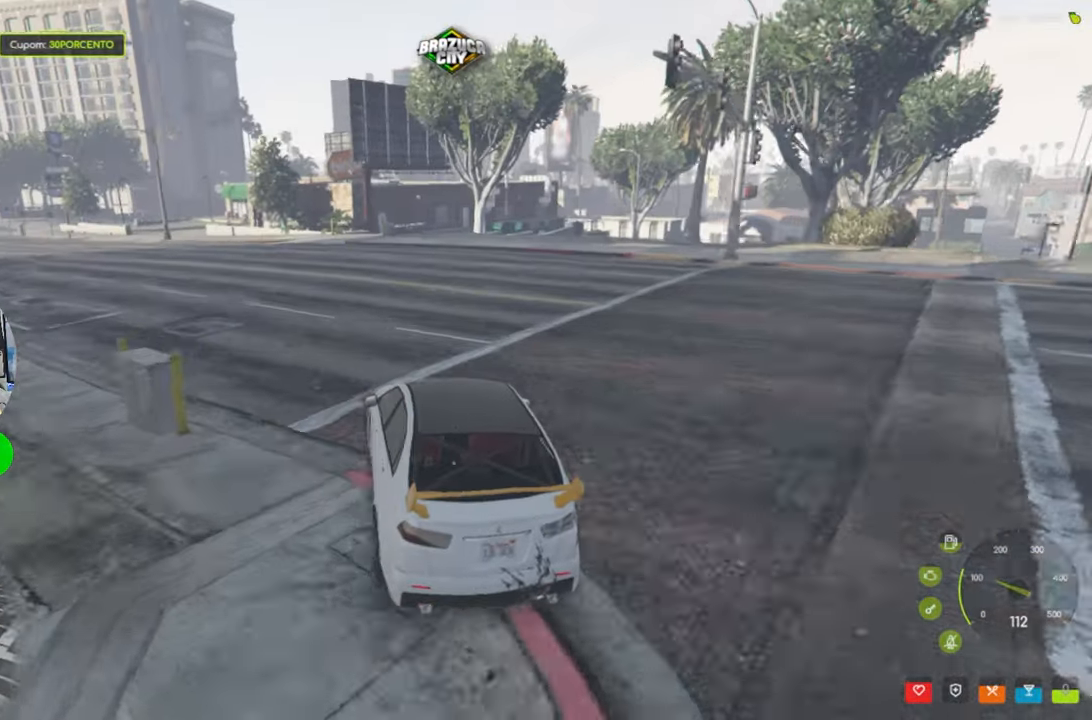
{"keys": ["a"], "mouse": [], "events": [[233, "a", "down"], [333, "w", "up"]]}
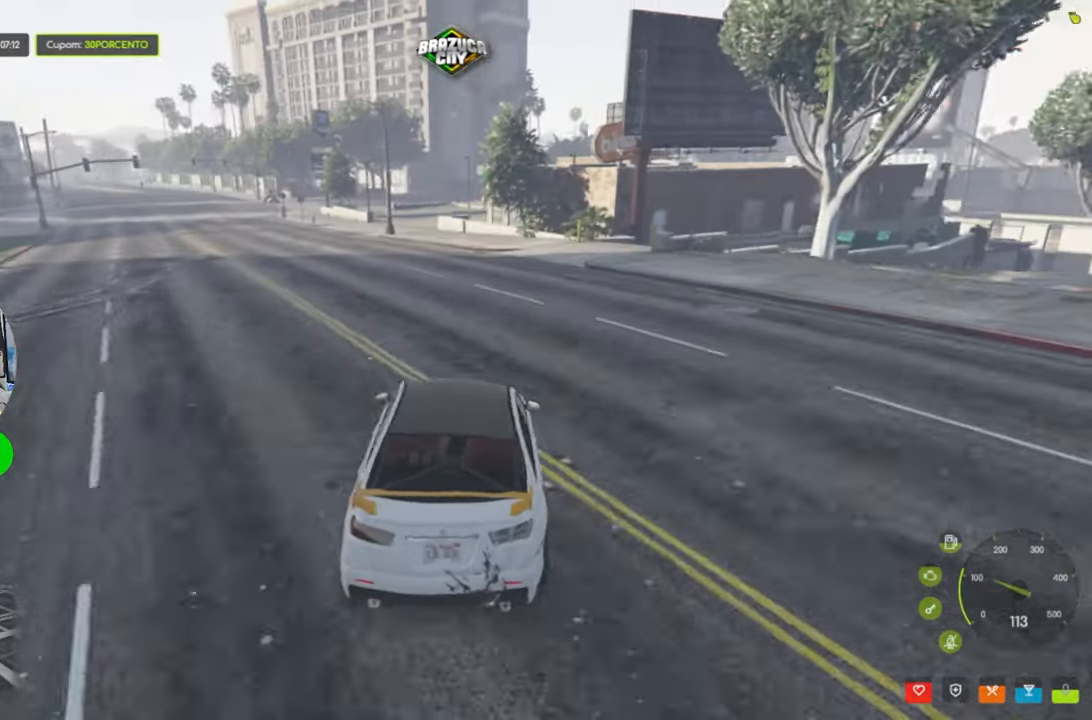
{"keys": ["a", "w"], "mouse": [], "events": [[50, "w", "down"]]}
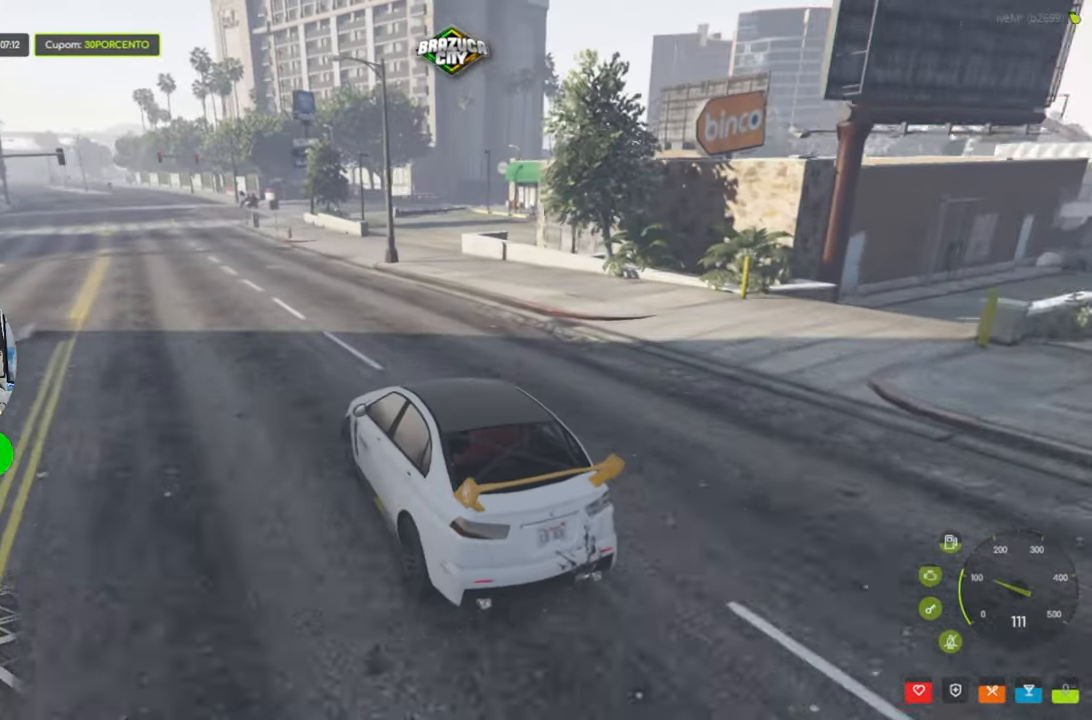
{"keys": ["w"], "mouse": [], "events": [[83, "a", "up"]]}
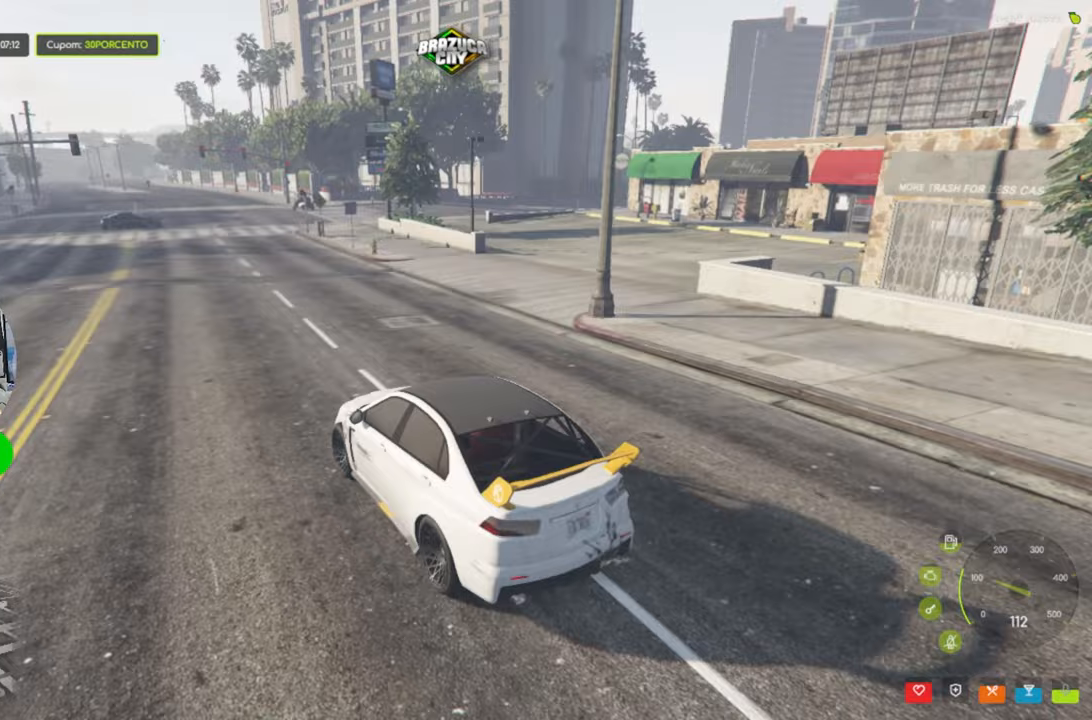
{"keys": ["d"], "mouse": [], "events": [[317, "d", "down"], [367, "w", "up"]]}
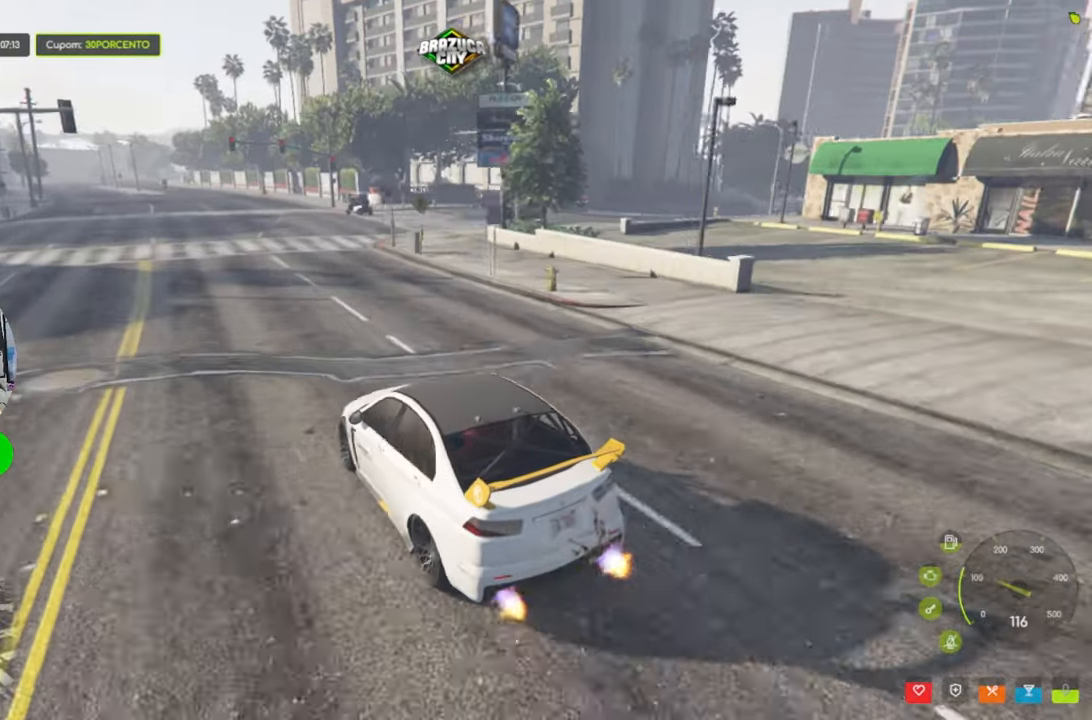
{"keys": ["s"], "mouse": [], "events": [[50, "d", "up"], [383, "s", "down"]]}
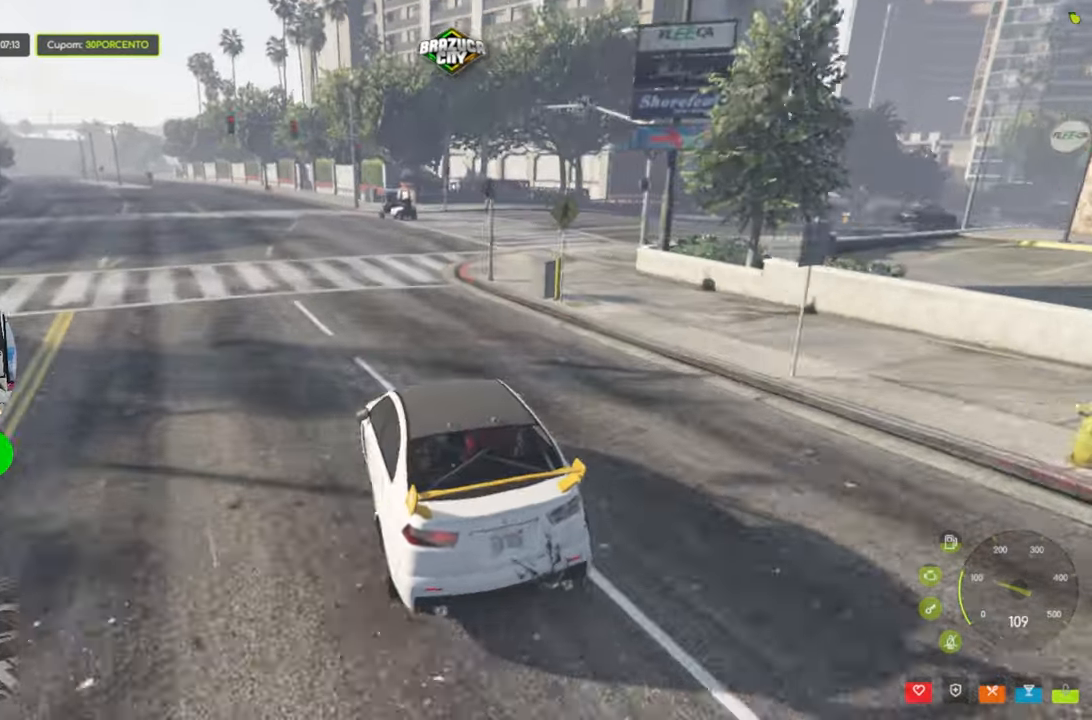
{"keys": ["d"], "mouse": [], "events": [[33, "d", "down"], [67, "s", "up"], [217, "d", "up"], [400, "d", "down"]]}
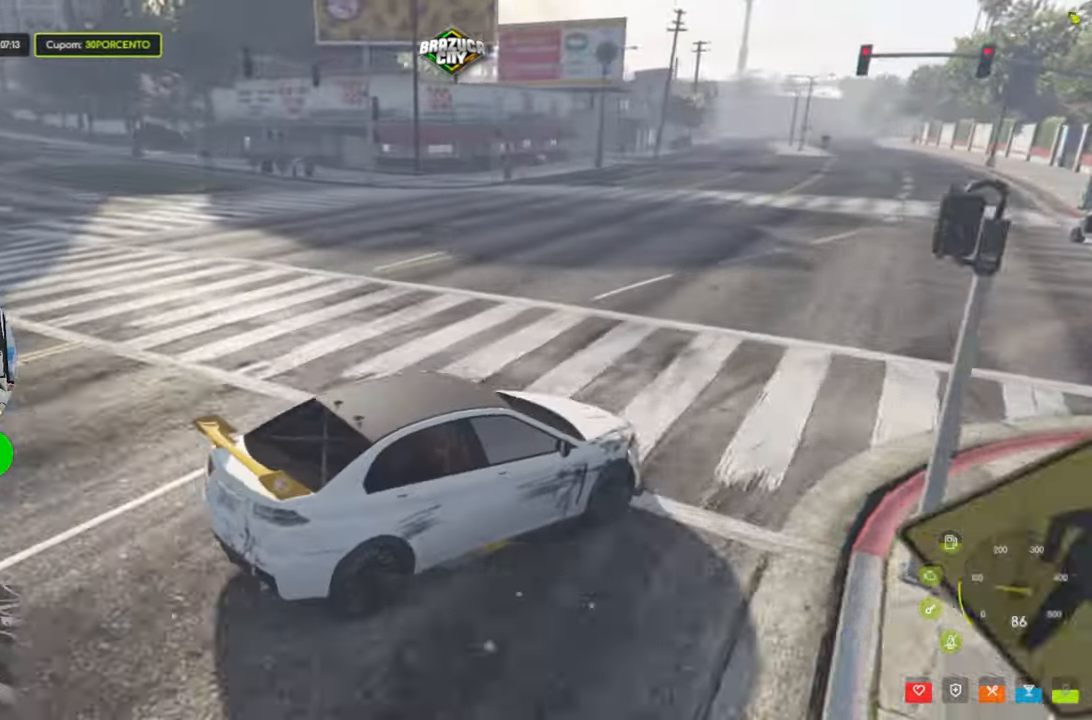
{"keys": ["d", "w"], "mouse": [], "events": [[183, "w", "down"]]}
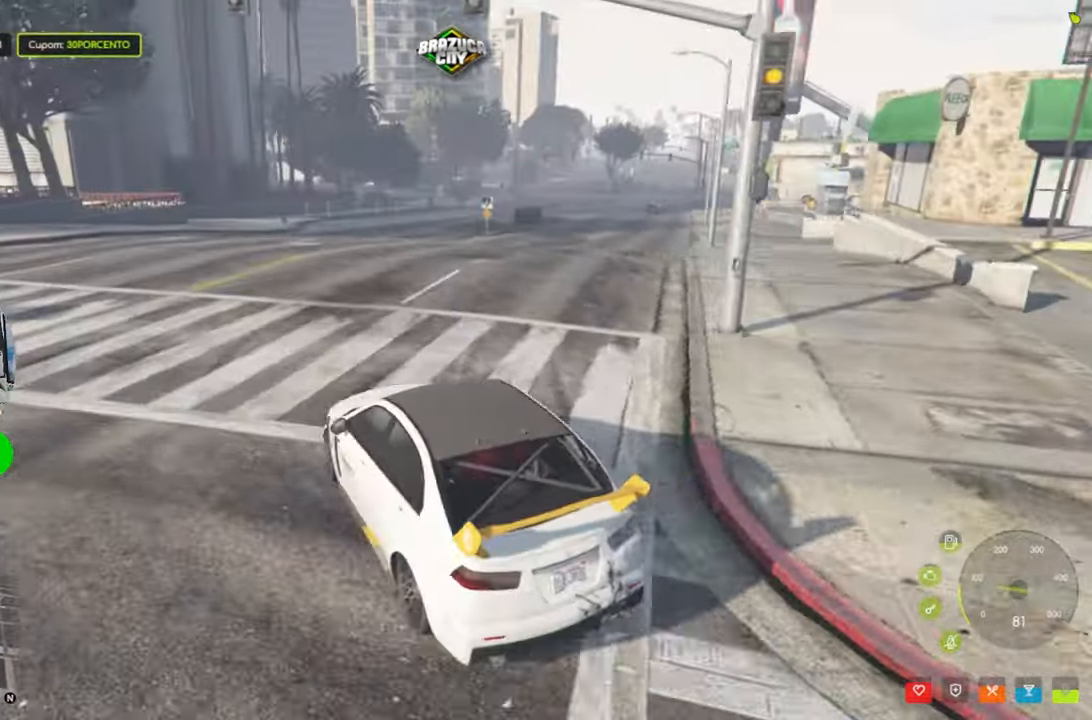
{"keys": ["w"], "mouse": [], "events": [[50, "d", "up"], [150, "d", "down"], [333, "d", "up"]]}
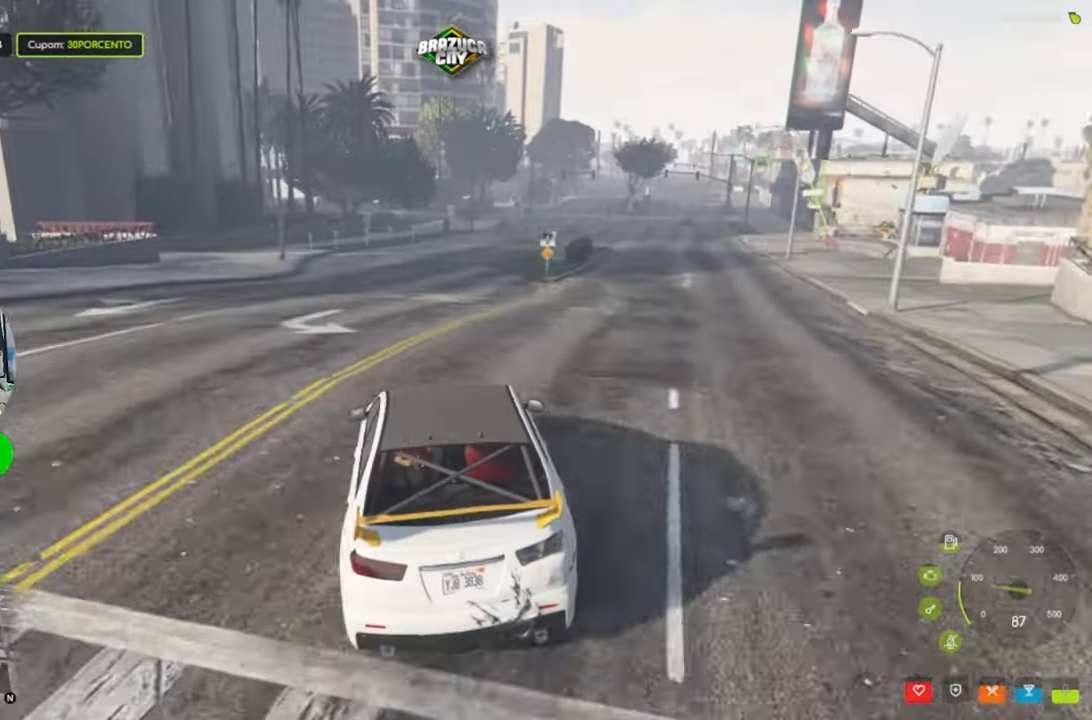
{"keys": ["w"], "mouse": [], "events": [[183, "d", "down"], [317, "d", "up"]]}
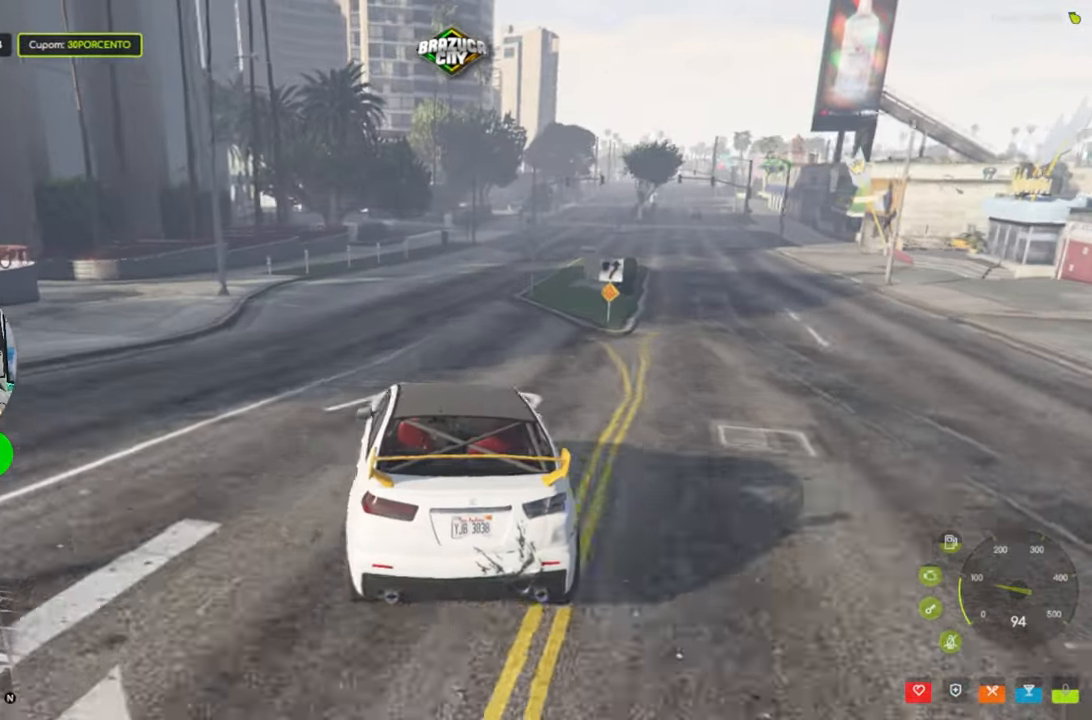
{"keys": ["d", "w"], "mouse": [], "events": [[50, "shift", "down"], [133, "shift", "up"], [467, "d", "down"]]}
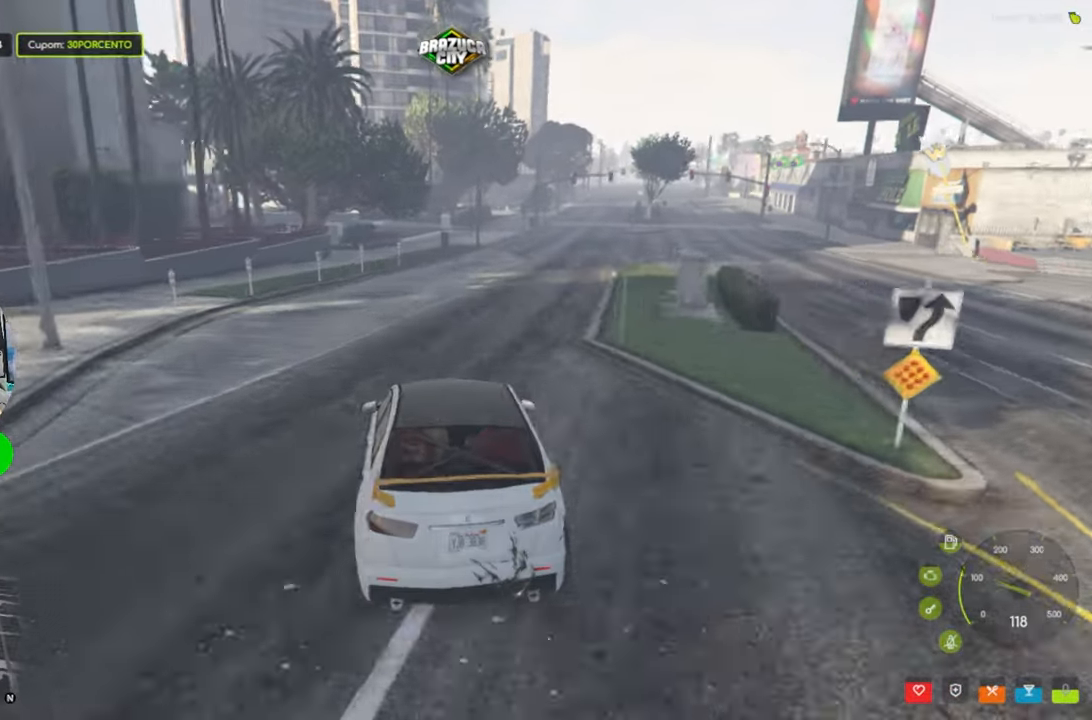
{"keys": ["w"], "mouse": [], "events": [[333, "d", "up"]]}
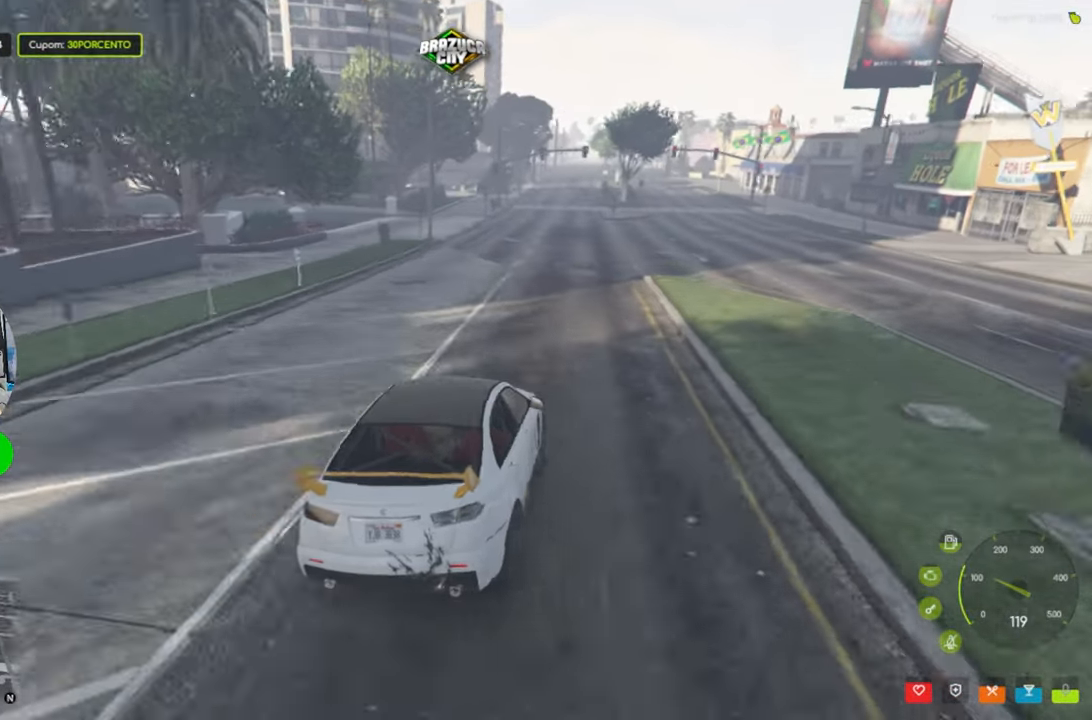
{"keys": ["w"], "mouse": [], "events": [[167, "d", "down"], [350, "d", "up"]]}
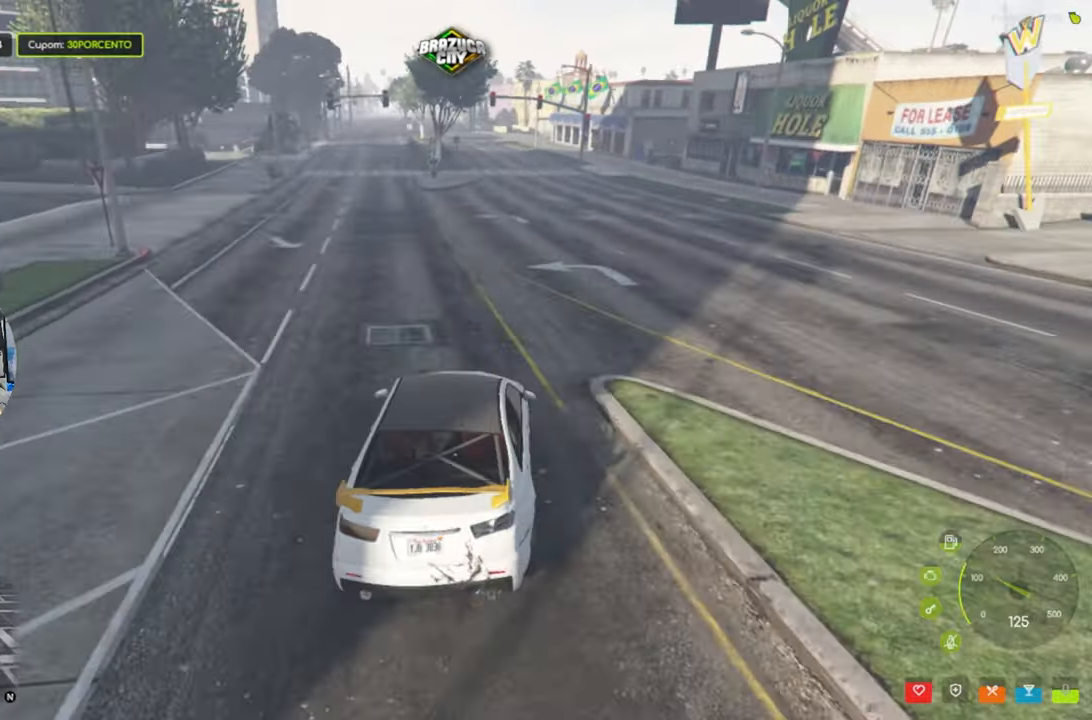
{"keys": ["w"], "mouse": [], "events": []}
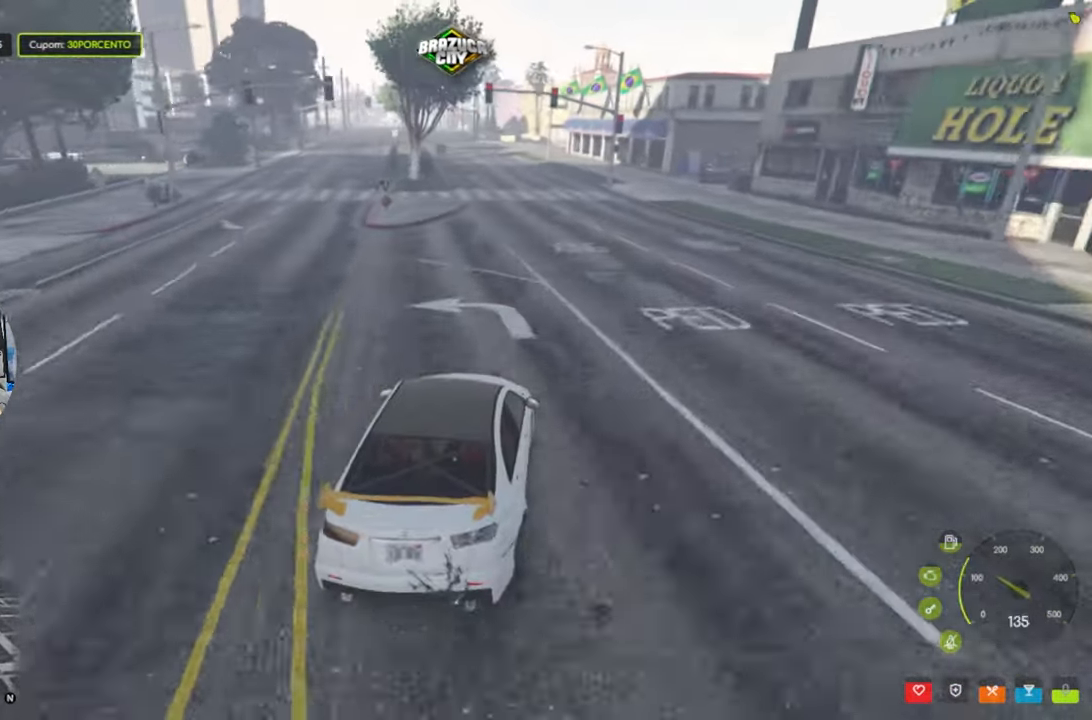
{"keys": [], "mouse": [], "events": [[200, "a", "down"], [284, "w", "up"], [334, "a", "up"]]}
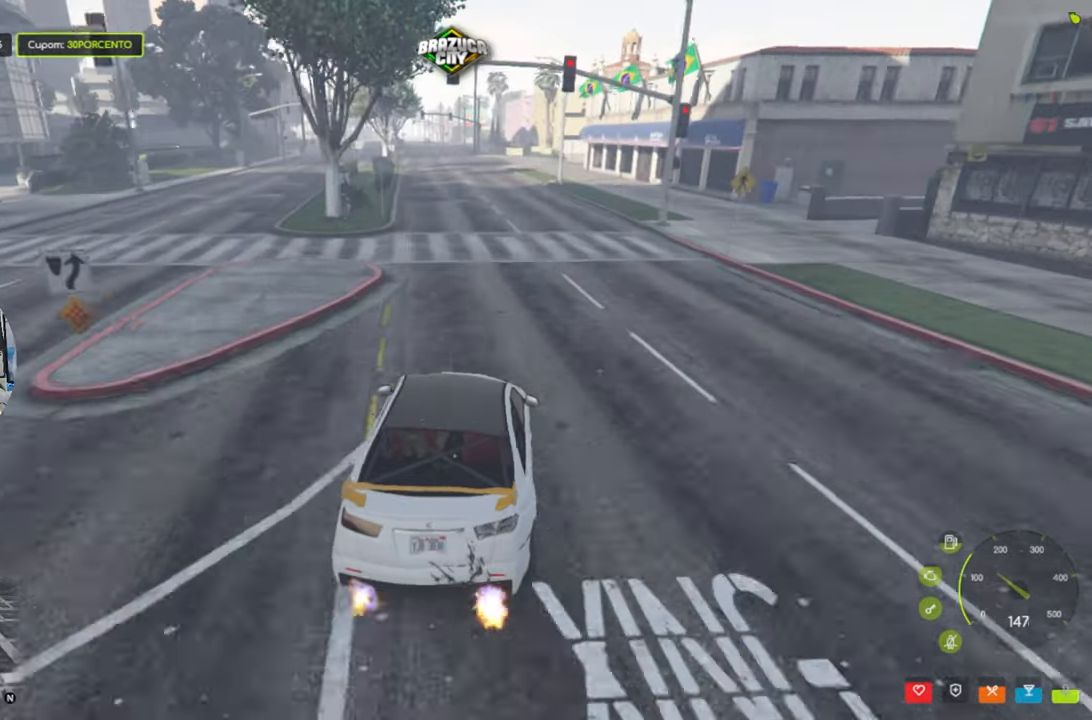
{"keys": [], "mouse": [], "events": [[117, "a", "down"], [200, "a", "up"]]}
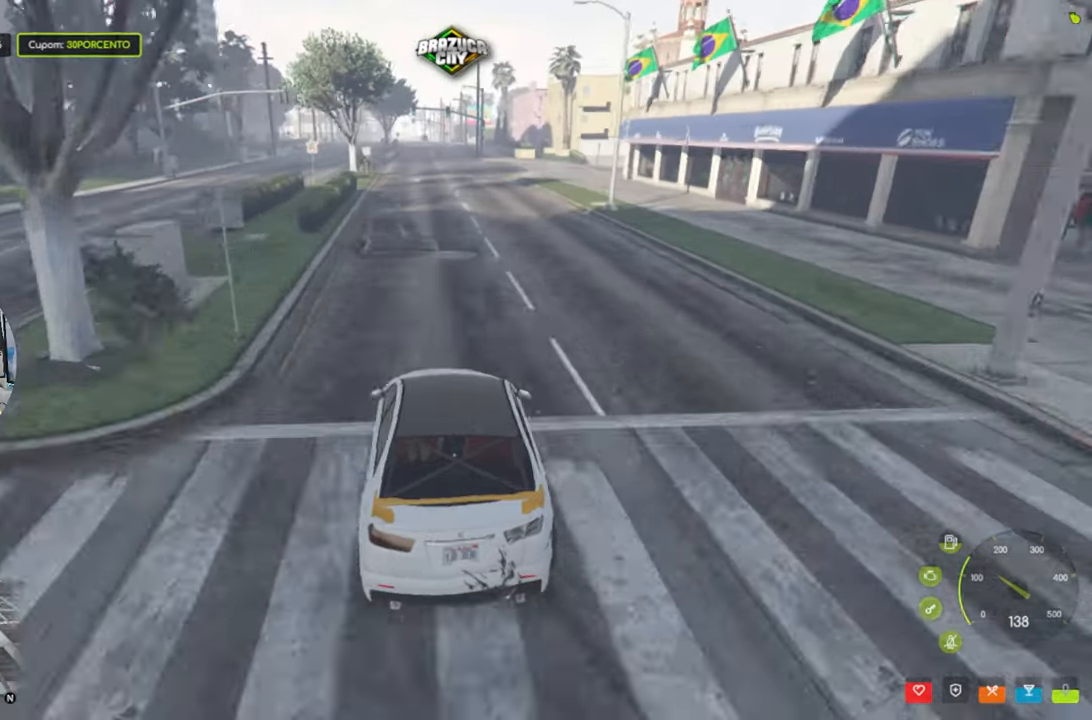
{"keys": [], "mouse": [], "events": [[234, "alt", "down"], [367, "tab", "down"], [467, "alt", "up"], [500, "tab", "up"]]}
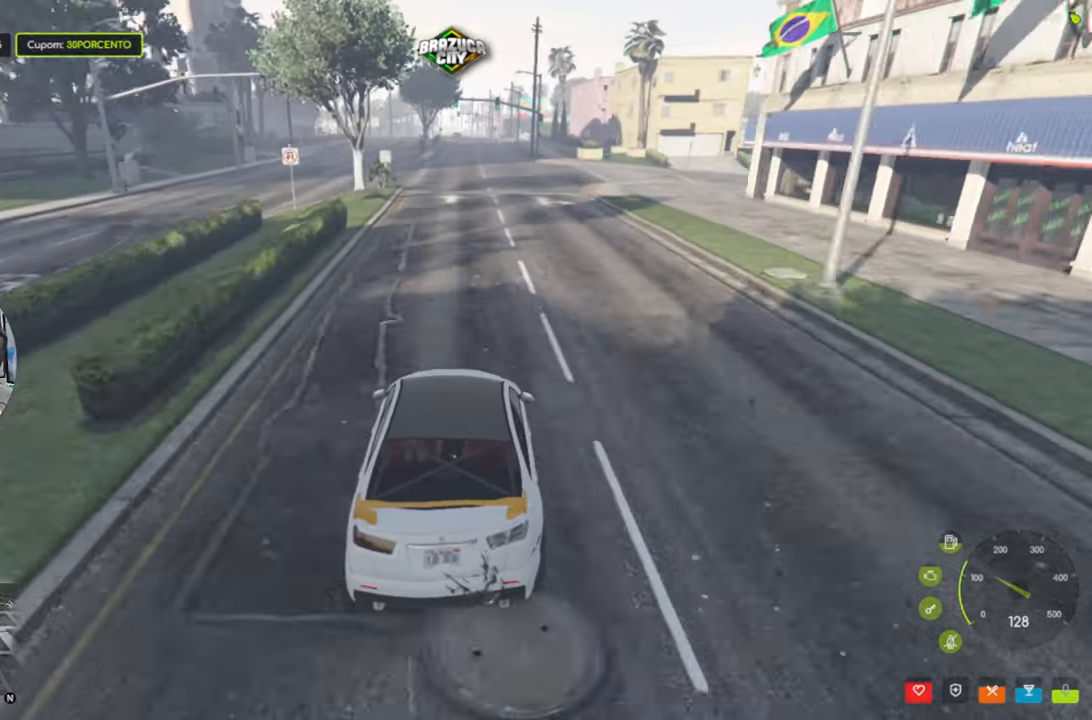
{"keys": [], "mouse": [], "events": []}
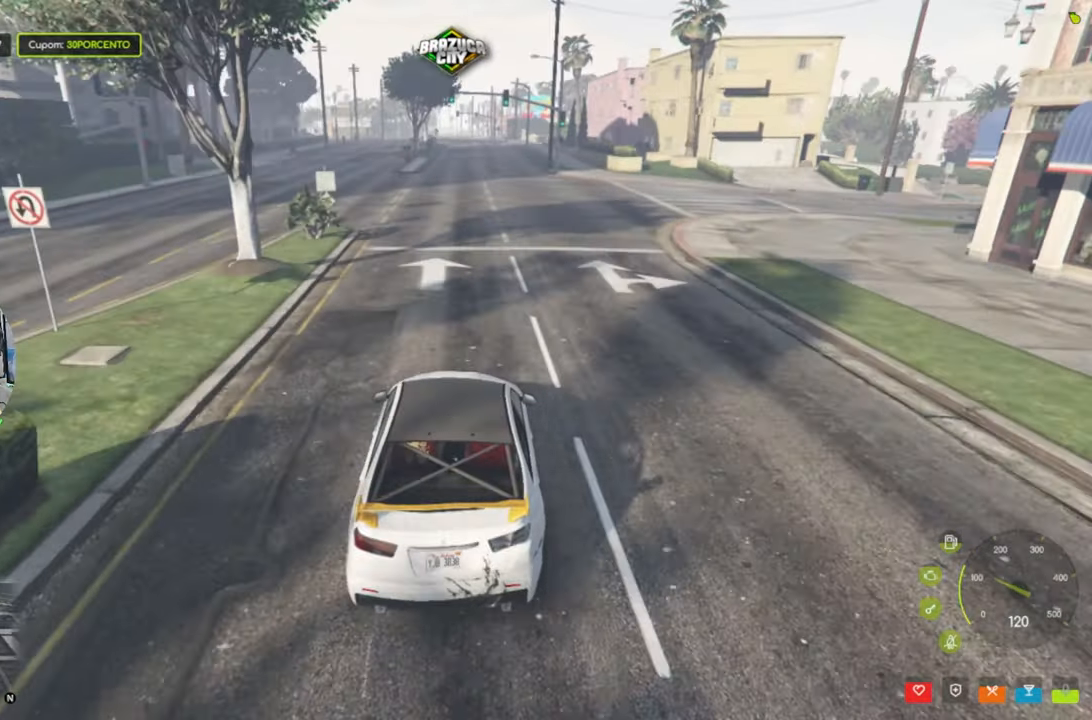
{"keys": [], "mouse": [], "events": []}
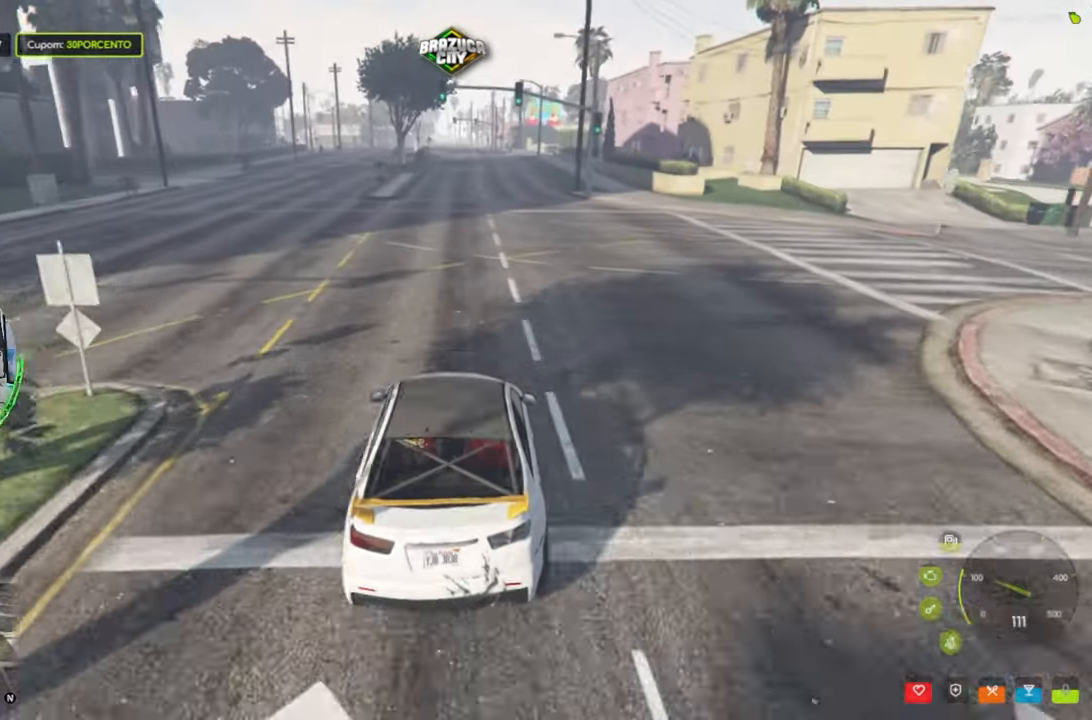
{"keys": [], "mouse": [], "events": []}